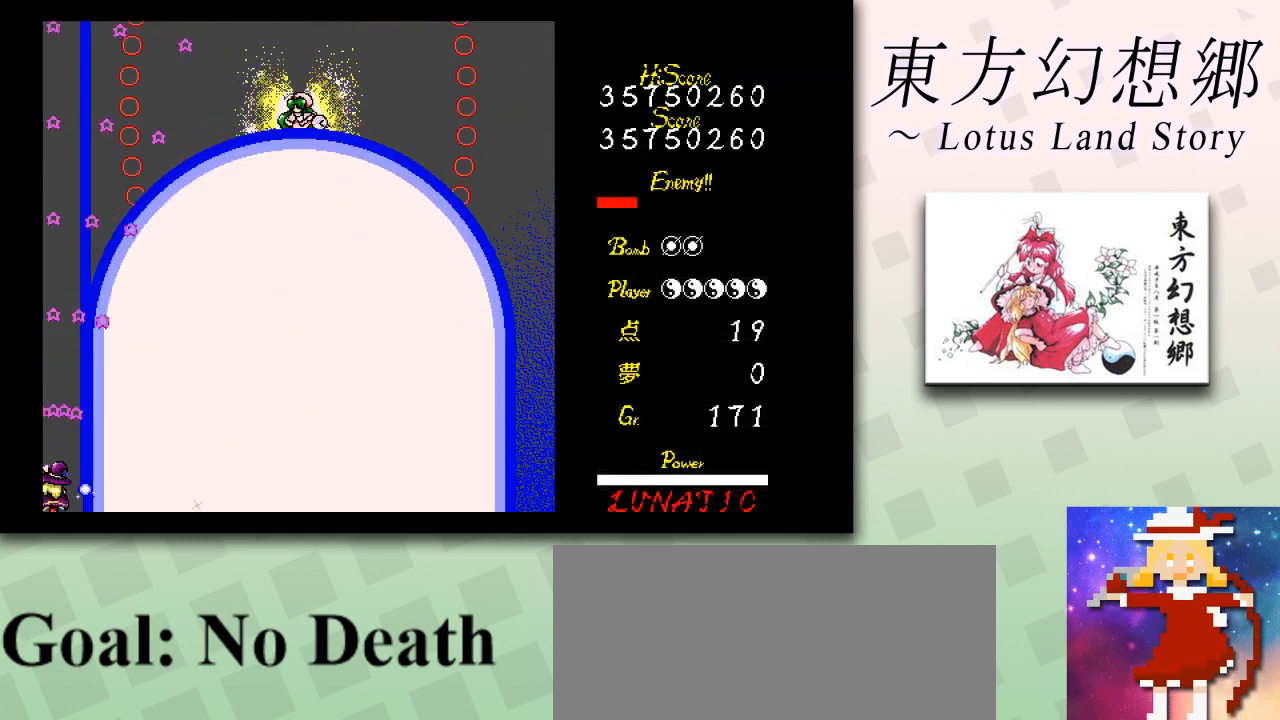
Gameplay with keyboard; each line is a JSON object with the keys held at the frame after it. "events" lists presses ("down") and releases ("up") of "c", "ctrl", "down", "escape", "left", "right", "shift", "up", "x" and "z" between this image and that frame as [ms after this image, input, new state], when the widget could be followed in between. No other keys are recorded. Mouse input is not recorded.
{"keys": ["right", "z"], "events": [[250, "right", "down"]]}
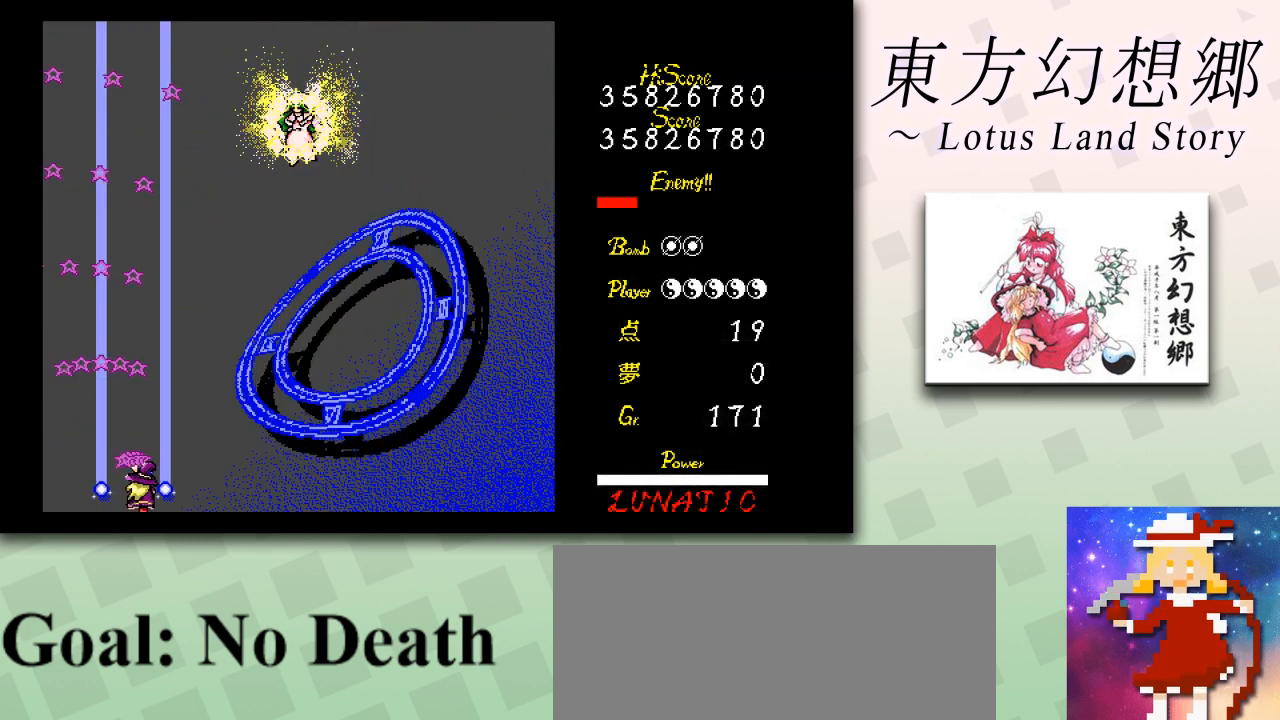
{"keys": ["z"], "events": [[417, "right", "up"]]}
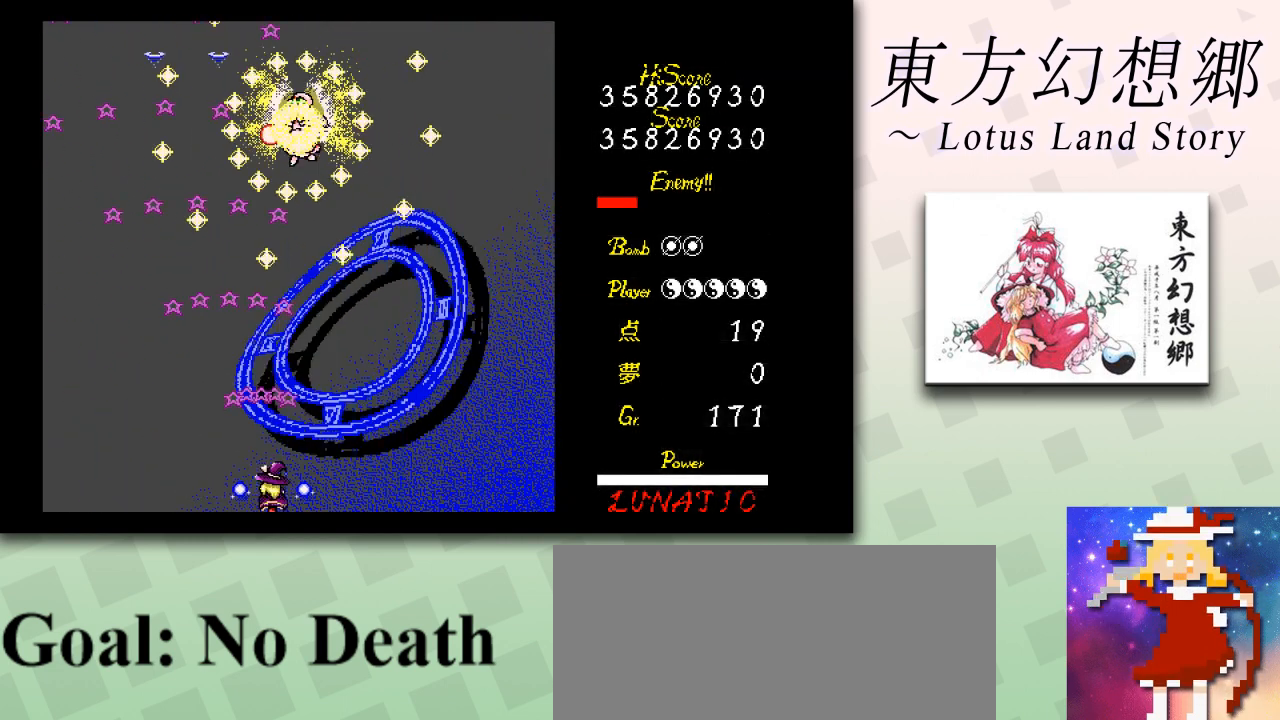
{"keys": ["right", "up", "z"], "events": [[417, "right", "down"], [417, "up", "down"]]}
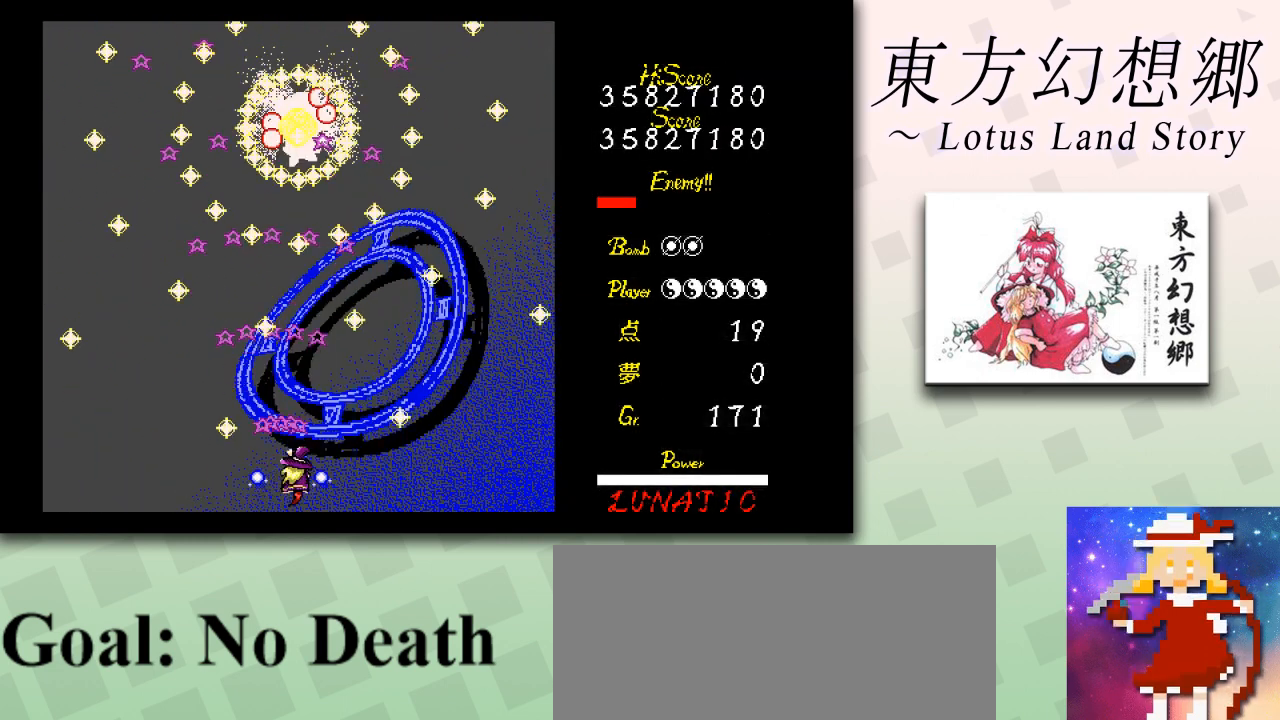
{"keys": ["left", "up", "z"], "events": [[42, "right", "up"], [42, "up", "up"], [376, "left", "down"], [417, "up", "down"]]}
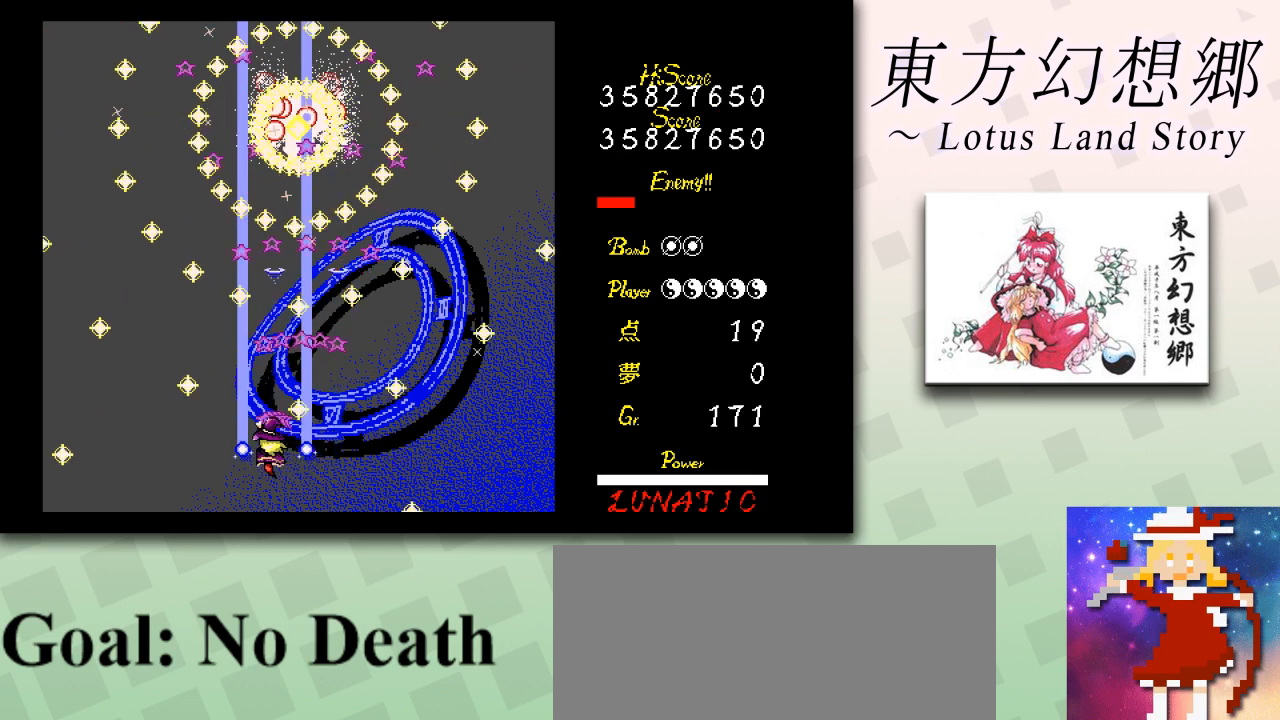
{"keys": ["up", "z"], "events": [[41, "left", "up"], [83, "up", "up"], [500, "up", "down"]]}
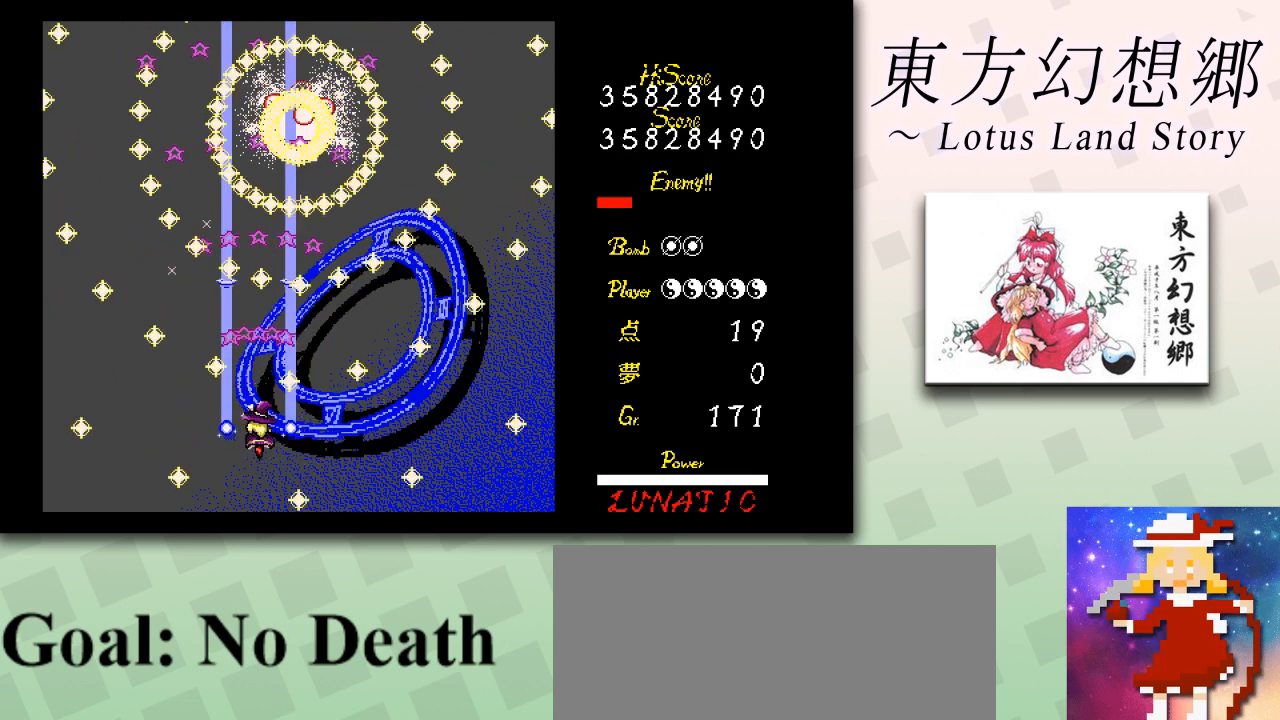
{"keys": ["z"], "events": [[84, "up", "up"], [292, "down", "down"], [376, "down", "up"]]}
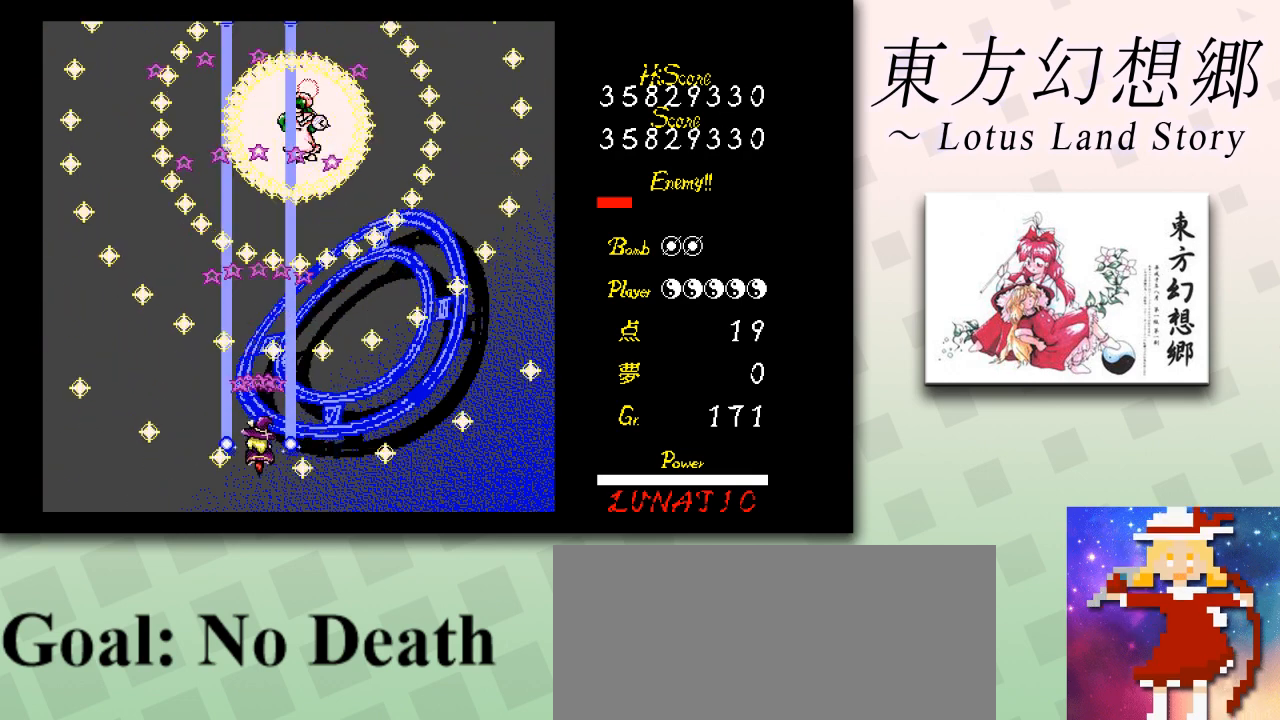
{"keys": ["z"], "events": [[41, "left", "down"], [125, "left", "up"], [333, "right", "down"], [417, "right", "up"]]}
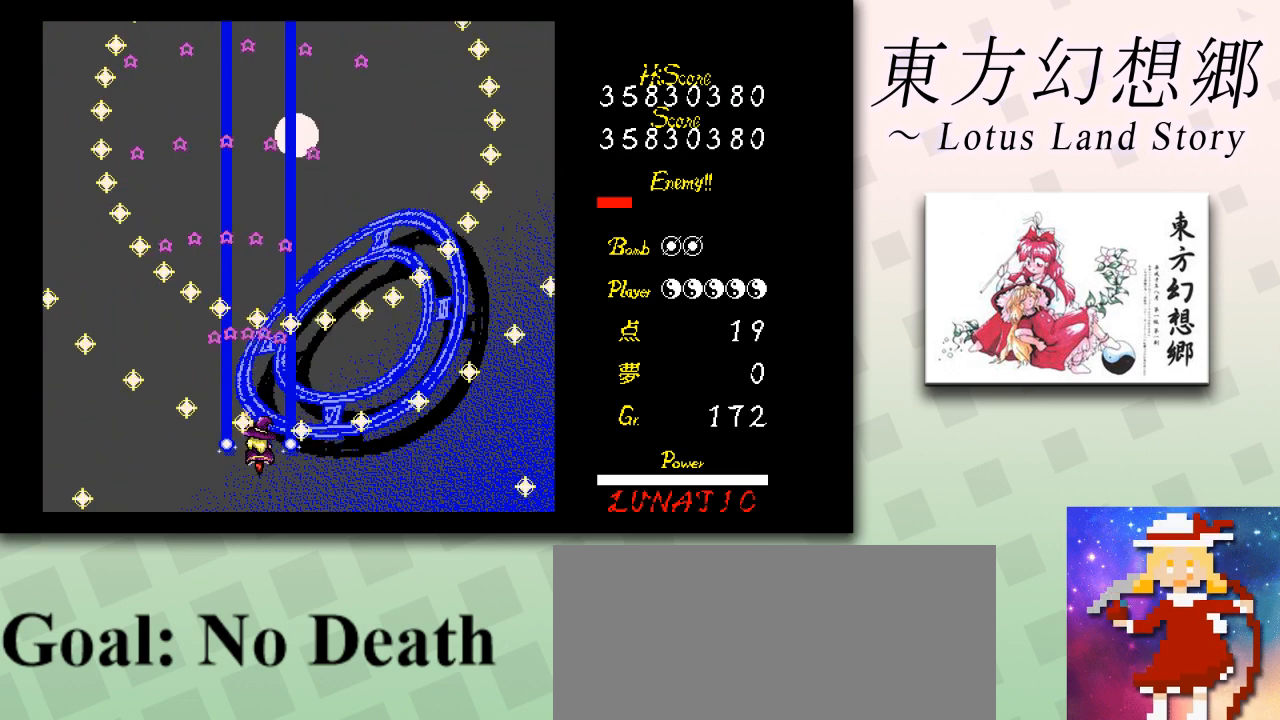
{"keys": ["up", "z"], "events": [[209, "up", "down"], [417, "right", "down"], [501, "right", "up"]]}
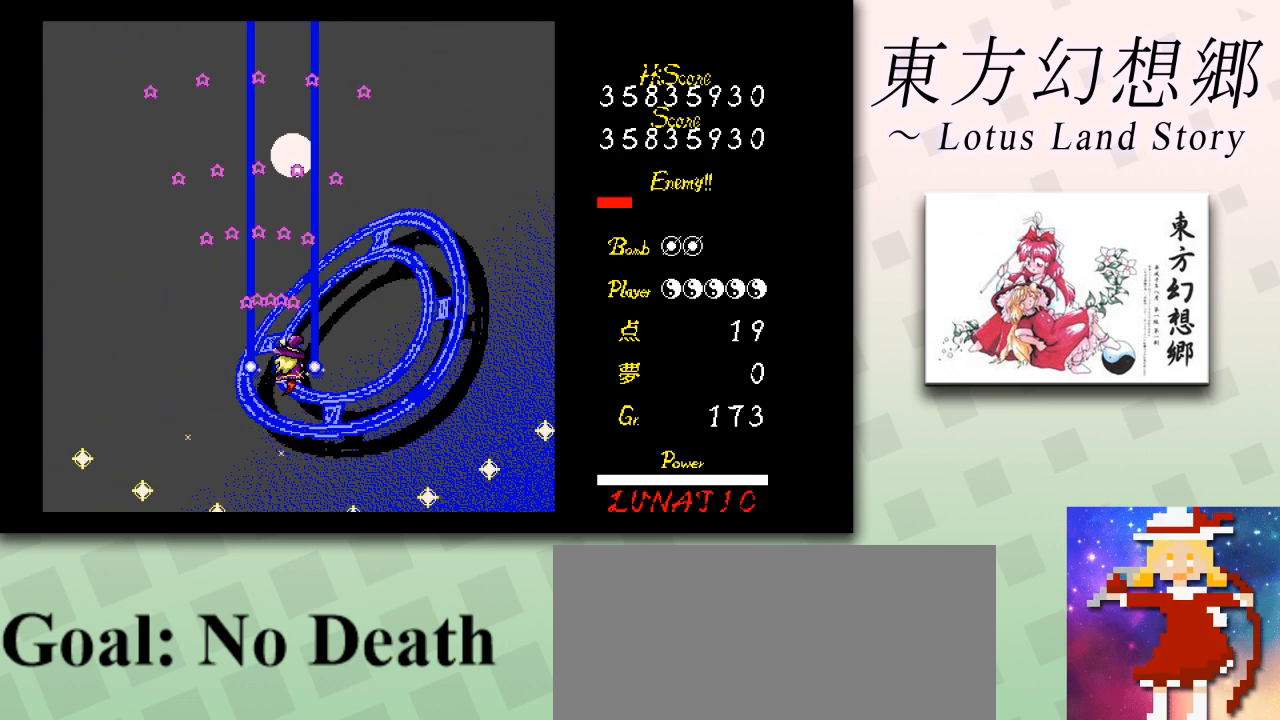
{"keys": ["z"], "events": [[459, "up", "up"]]}
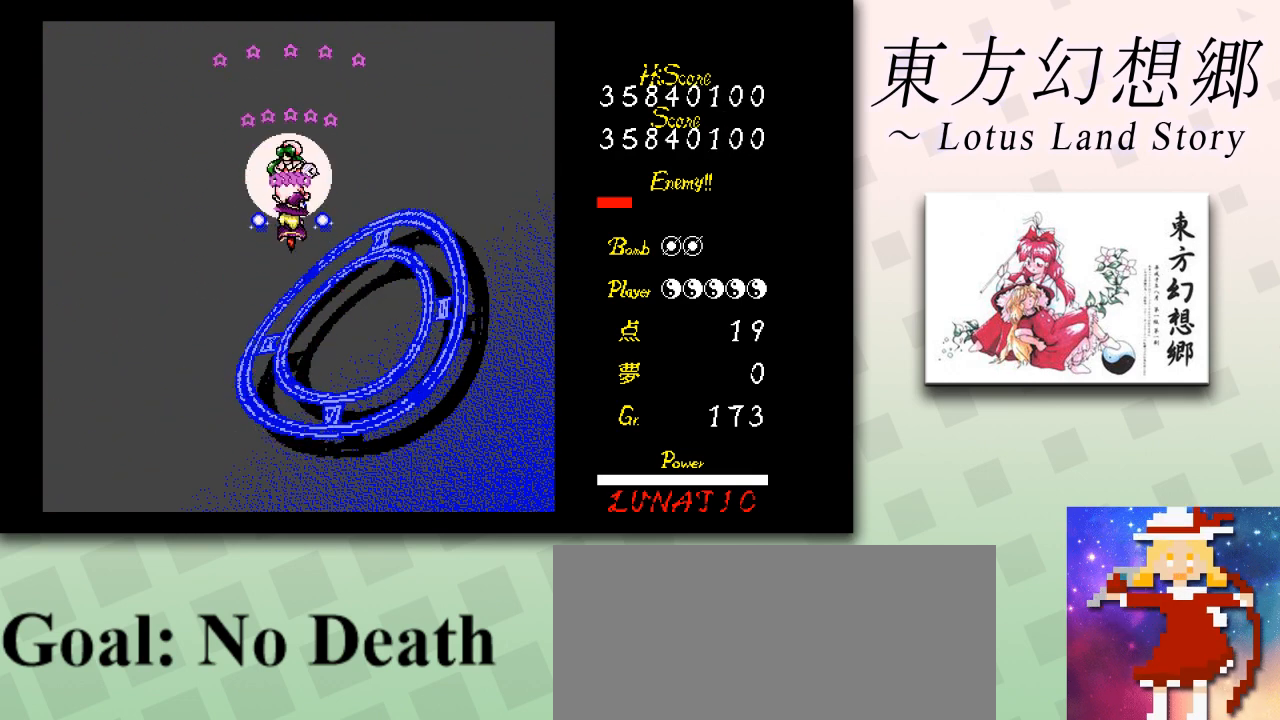
{"keys": ["z"], "events": []}
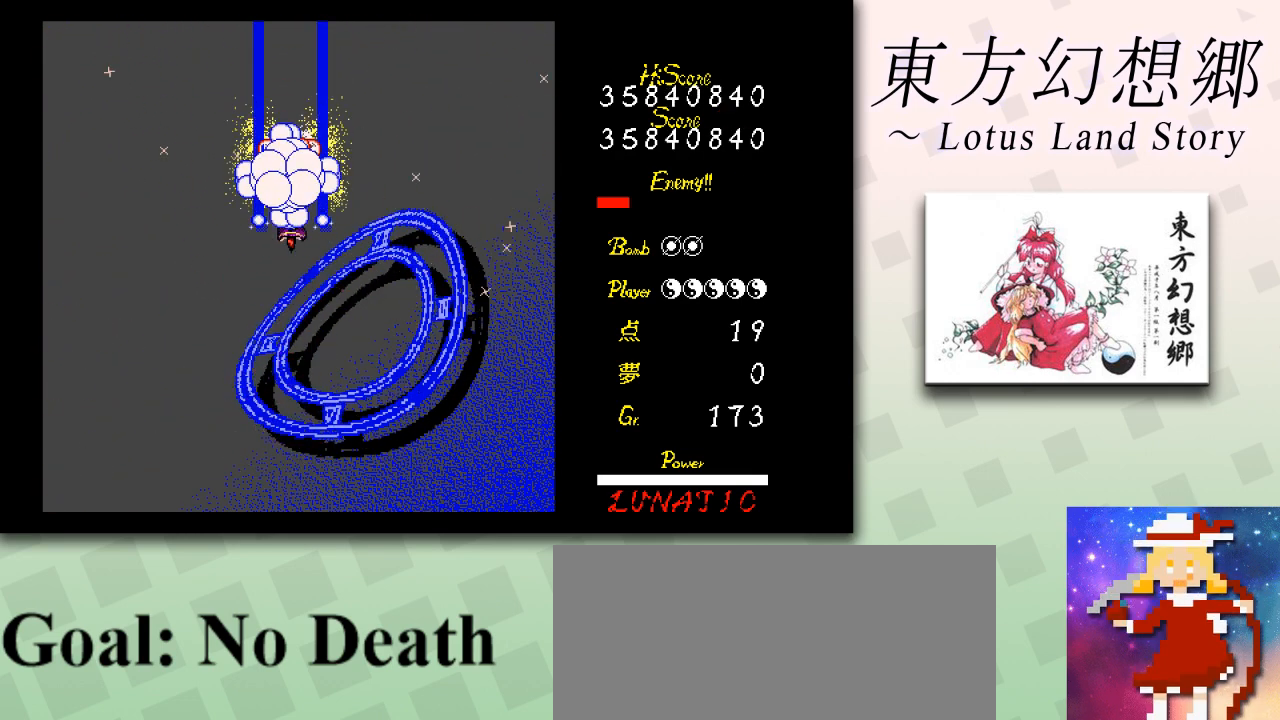
{"keys": ["z"], "events": []}
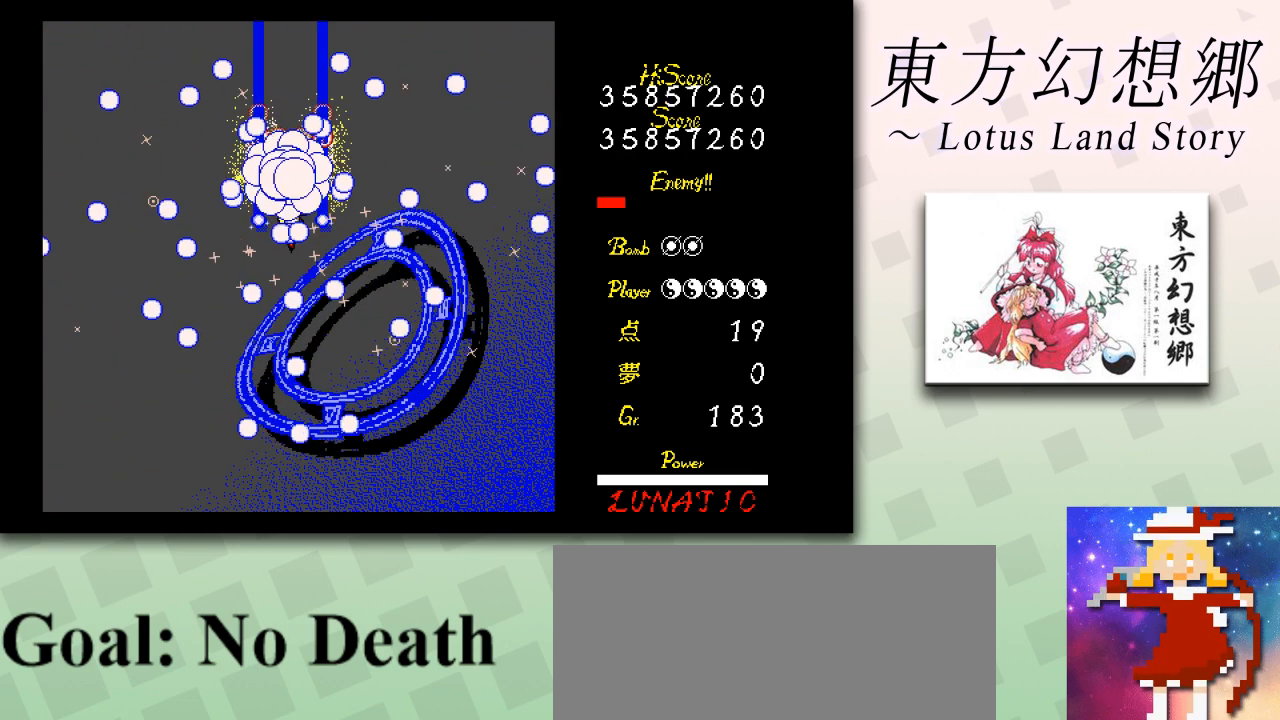
{"keys": ["z"], "events": []}
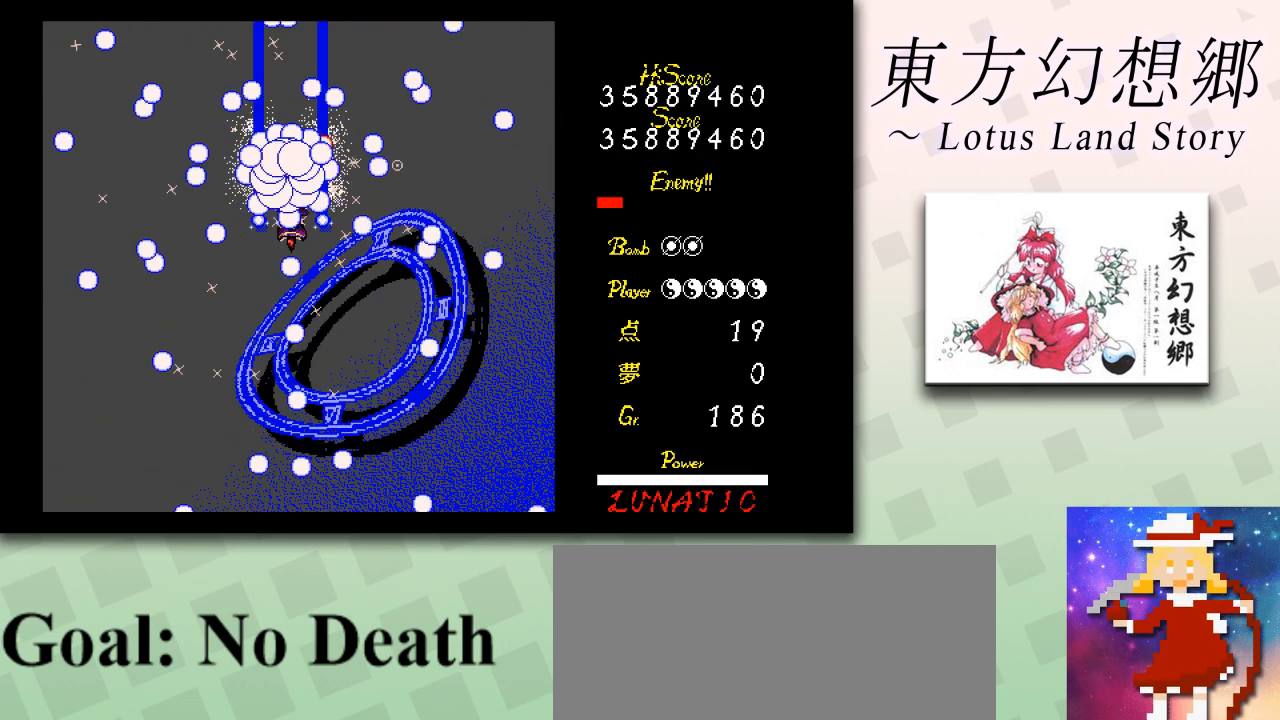
{"keys": ["z"], "events": []}
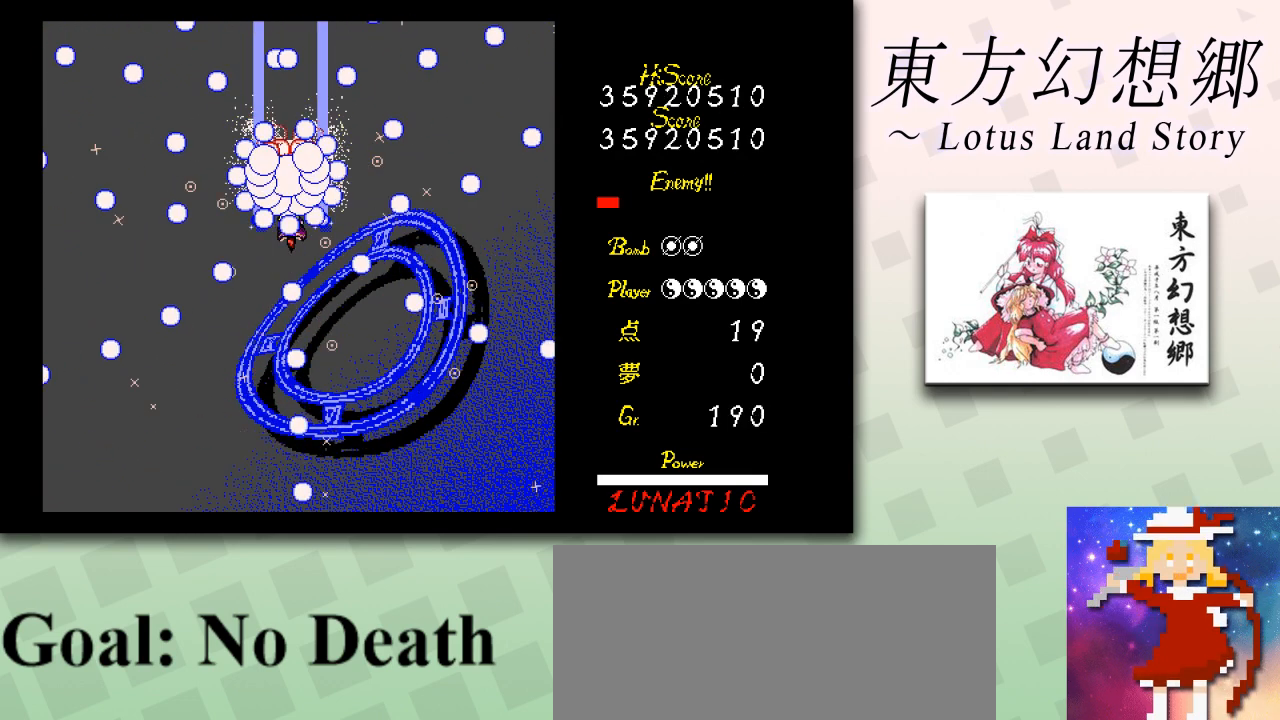
{"keys": ["z"], "events": []}
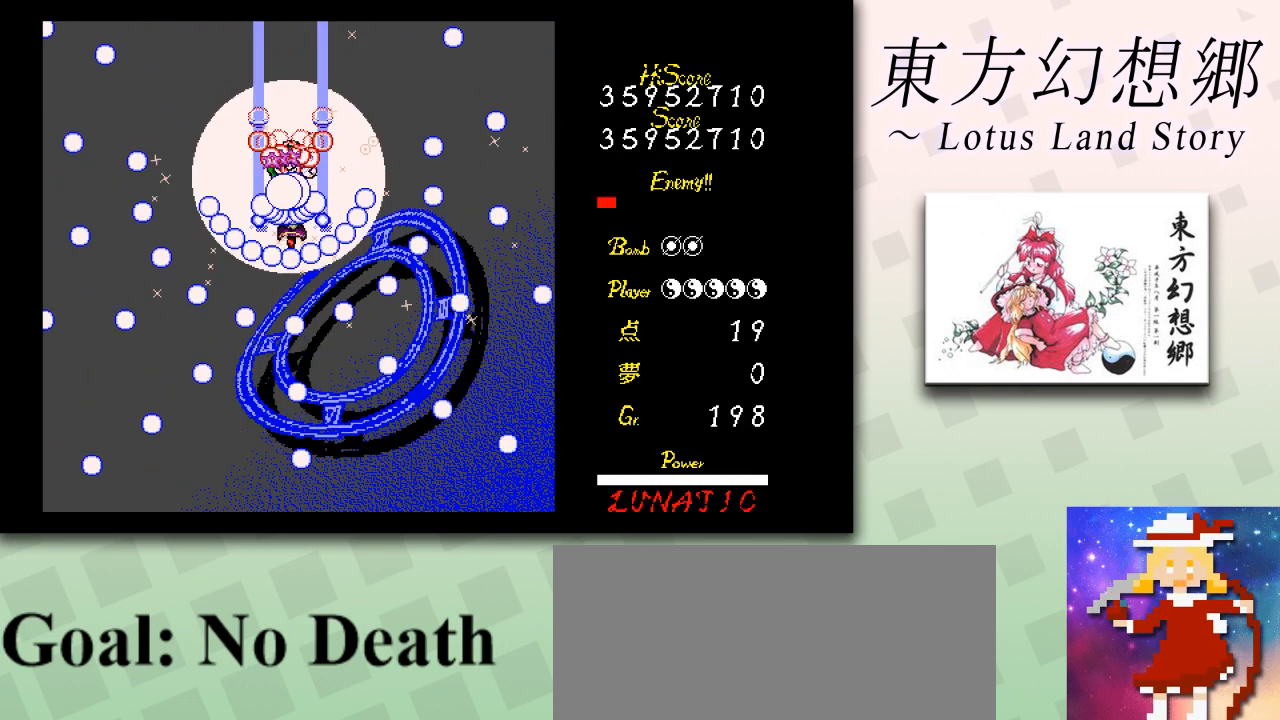
{"keys": ["z"], "events": []}
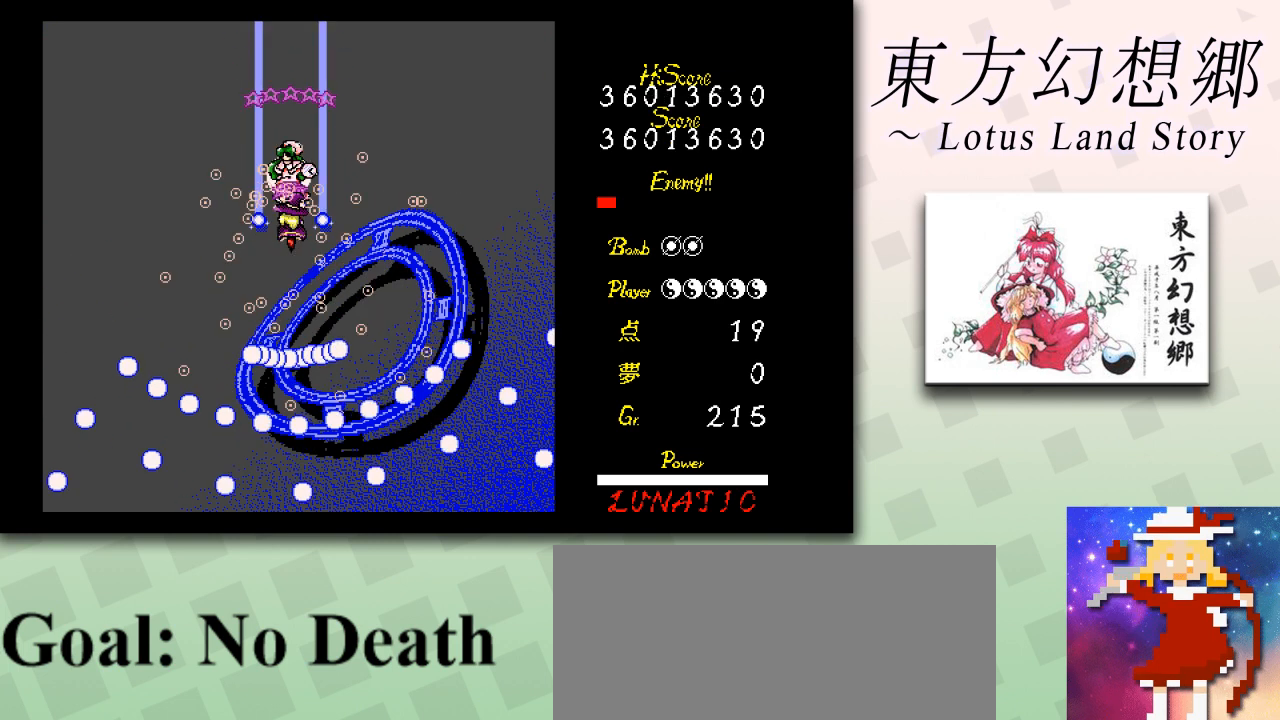
{"keys": ["left", "z"], "events": [[459, "left", "down"]]}
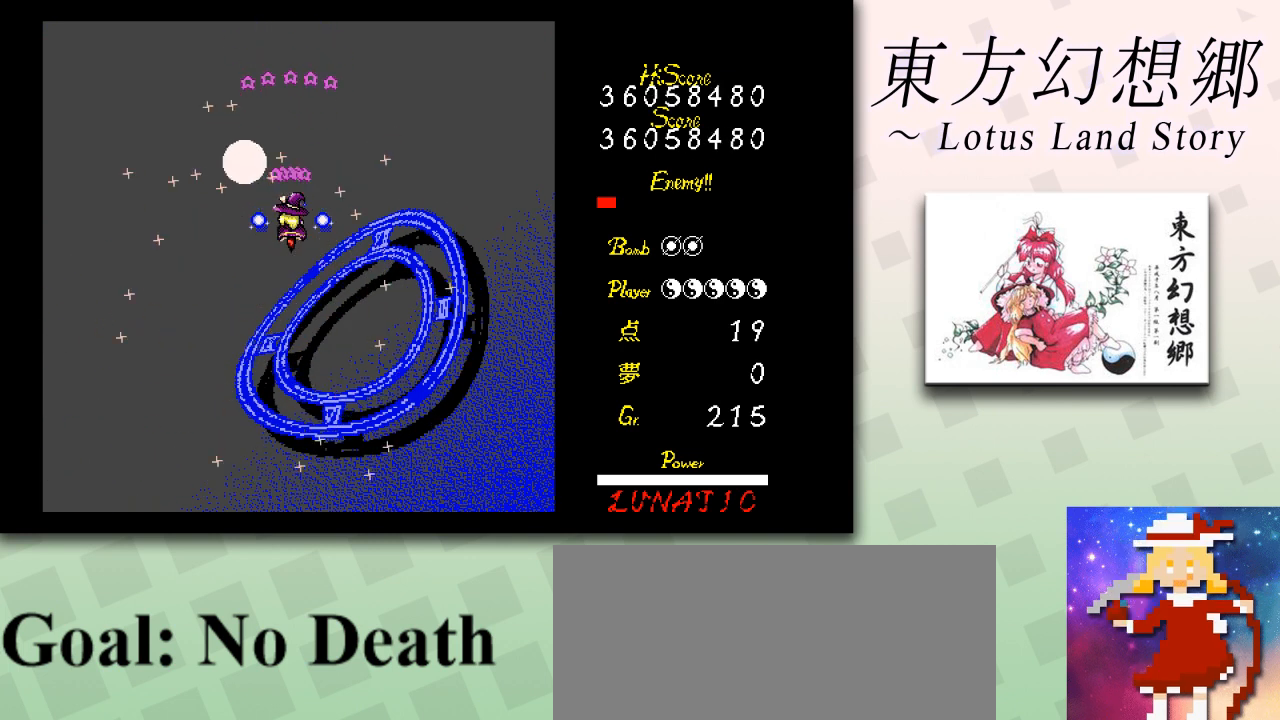
{"keys": ["z"], "events": [[42, "down", "down"], [209, "down", "up"], [334, "up", "down"], [459, "up", "up"], [501, "left", "up"]]}
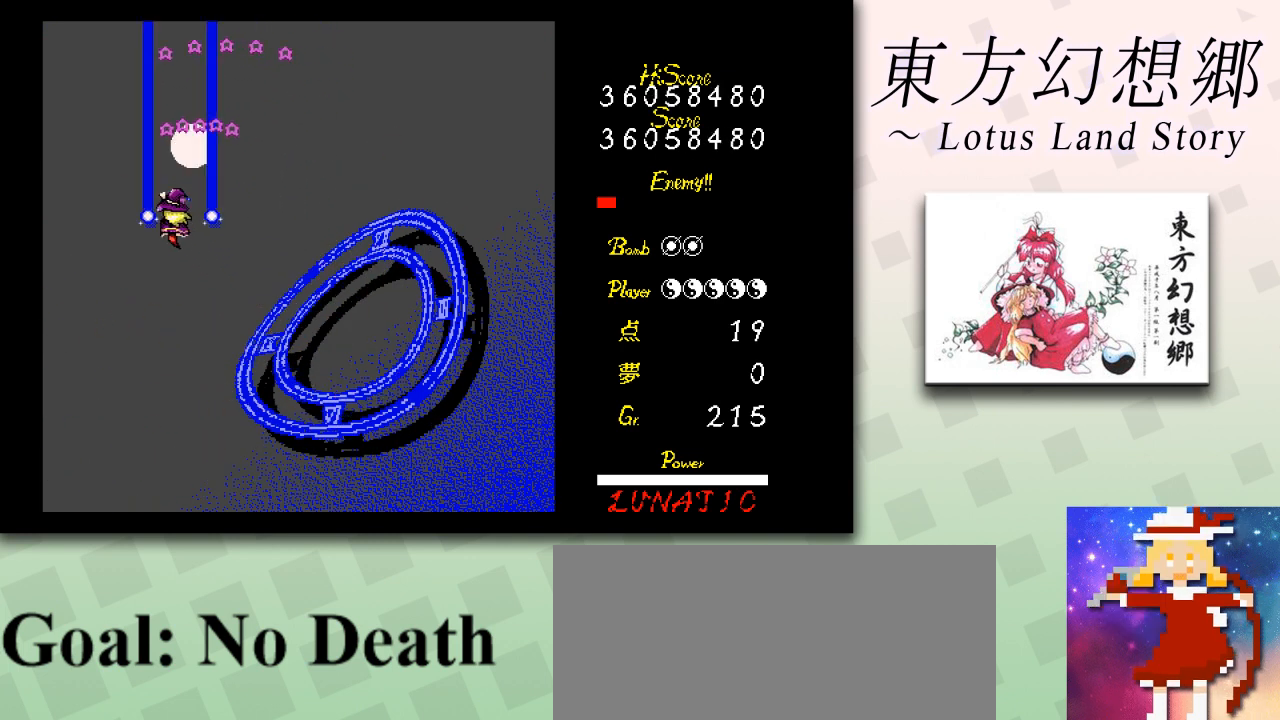
{"keys": ["z"], "events": [[83, "left", "down"], [125, "left", "up"], [333, "down", "down"], [417, "down", "up"]]}
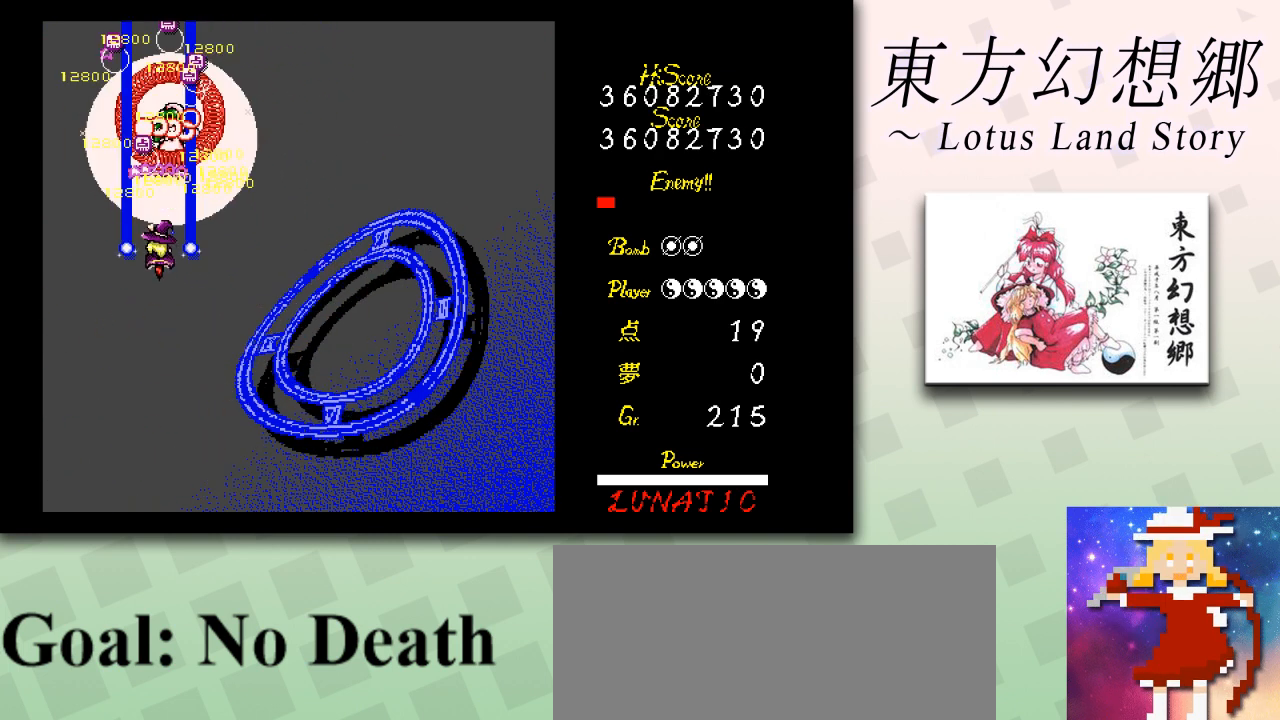
{"keys": ["down", "left", "z"], "events": [[42, "down", "down"], [42, "right", "down"], [83, "right", "up"], [334, "left", "down"]]}
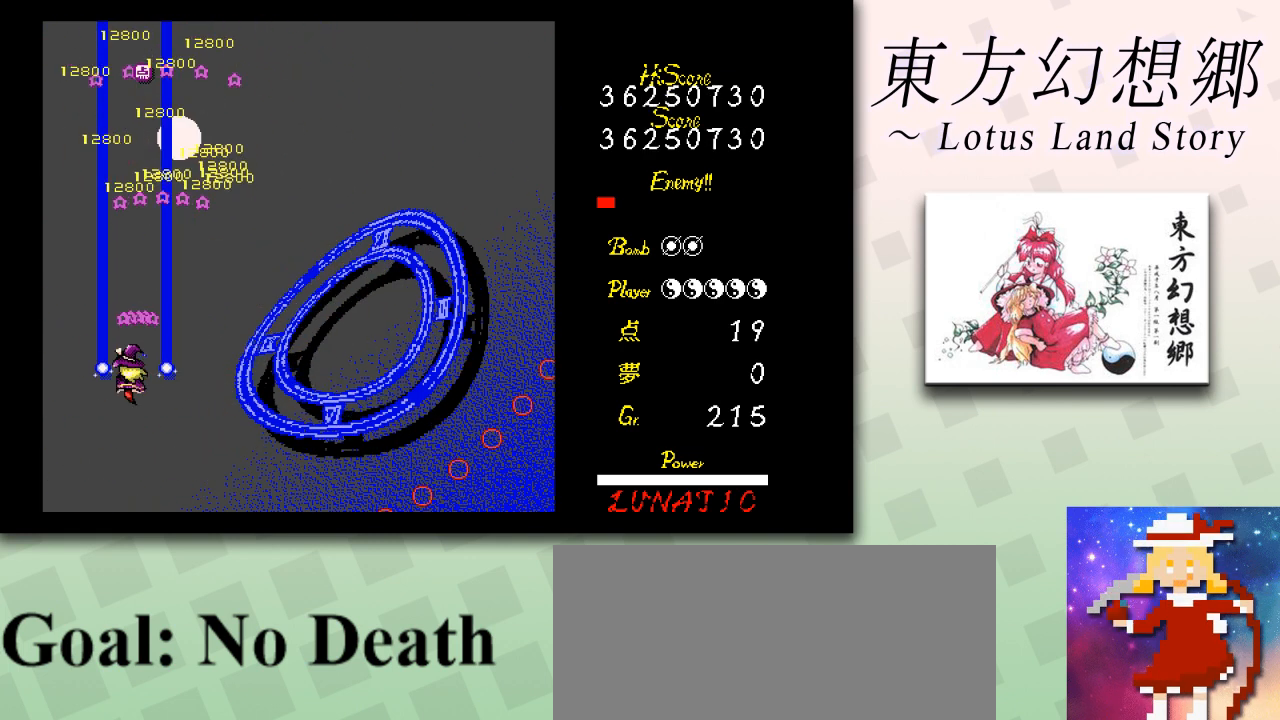
{"keys": ["down", "z"], "events": [[458, "left", "up"]]}
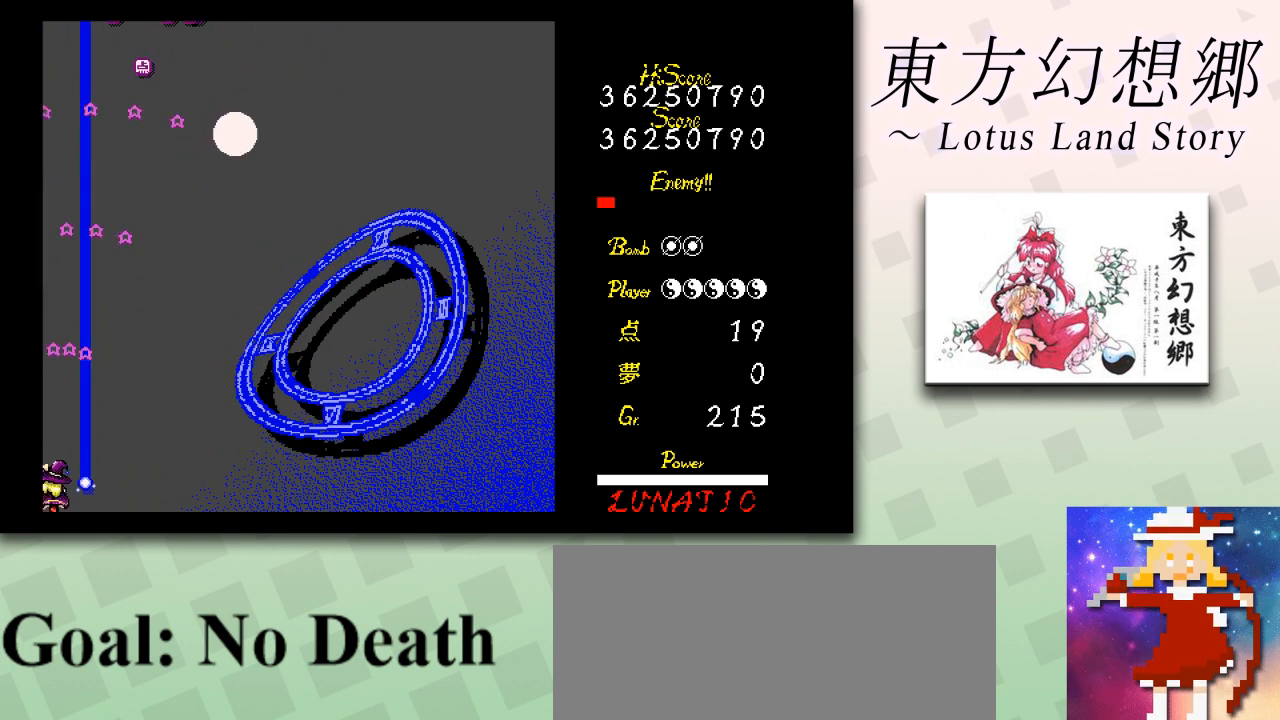
{"keys": ["z"], "events": [[42, "left", "down"], [375, "down", "up"], [375, "left", "up"]]}
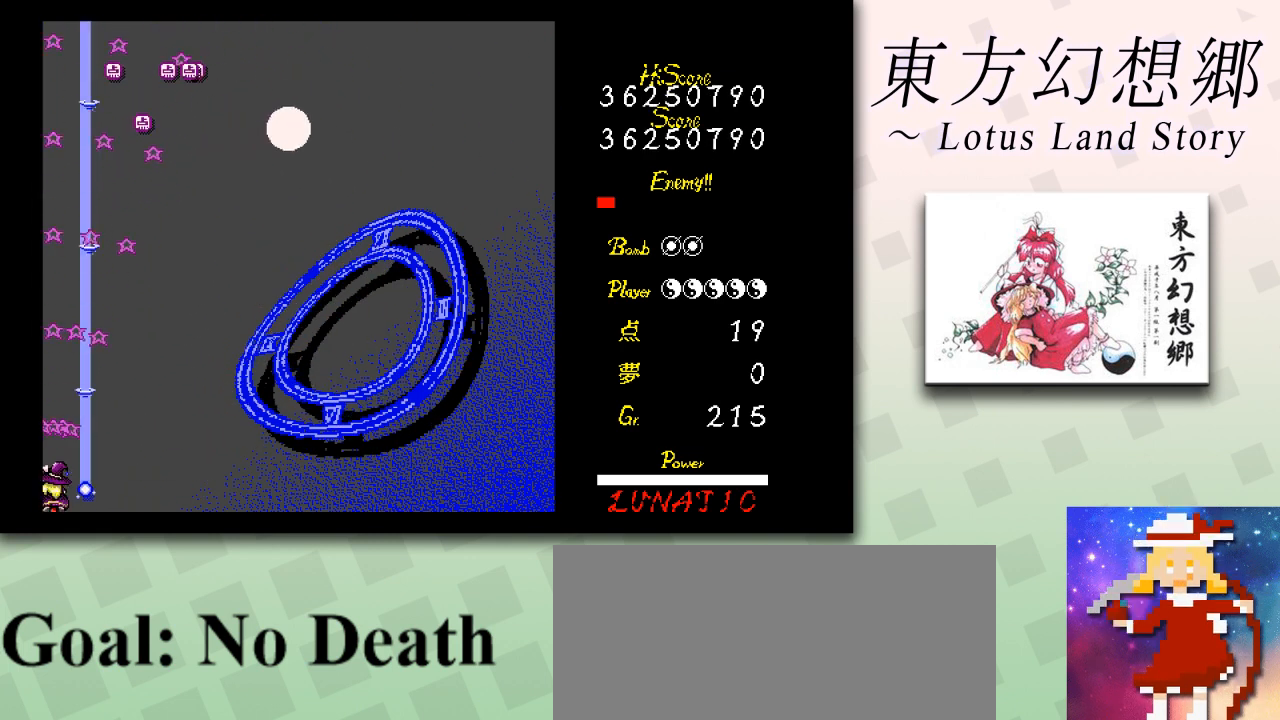
{"keys": ["z"], "events": []}
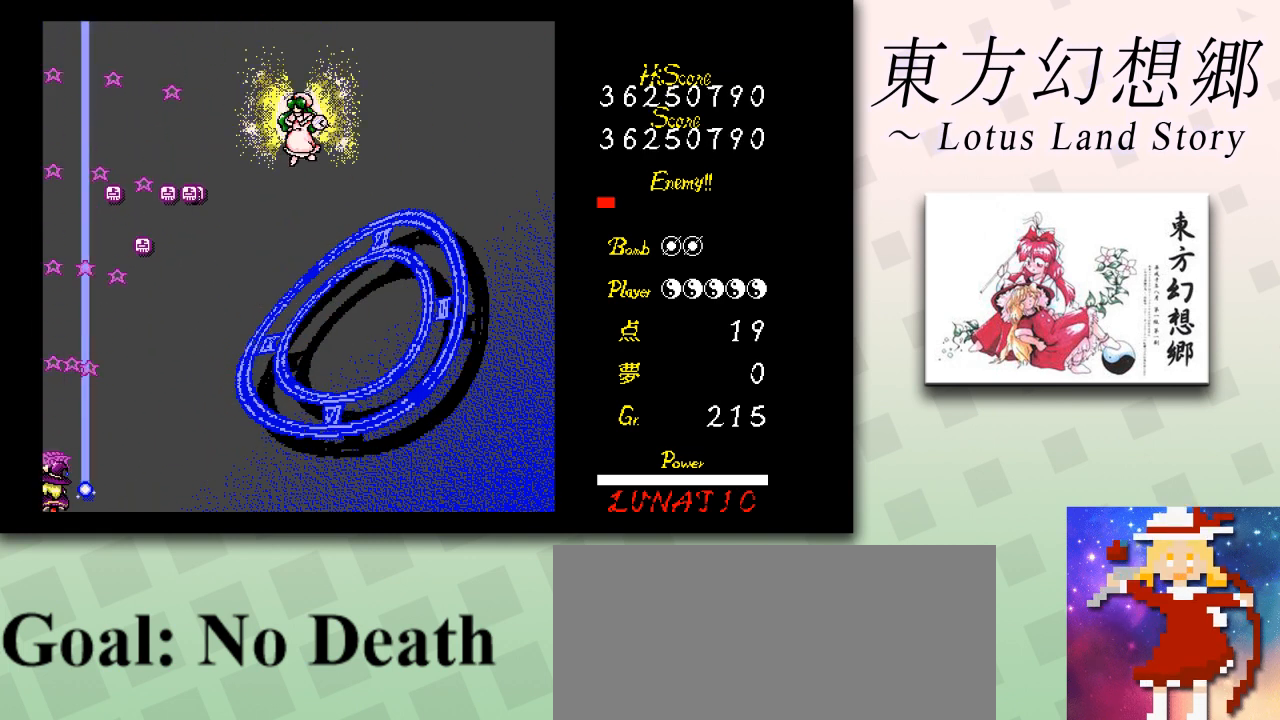
{"keys": ["z"], "events": []}
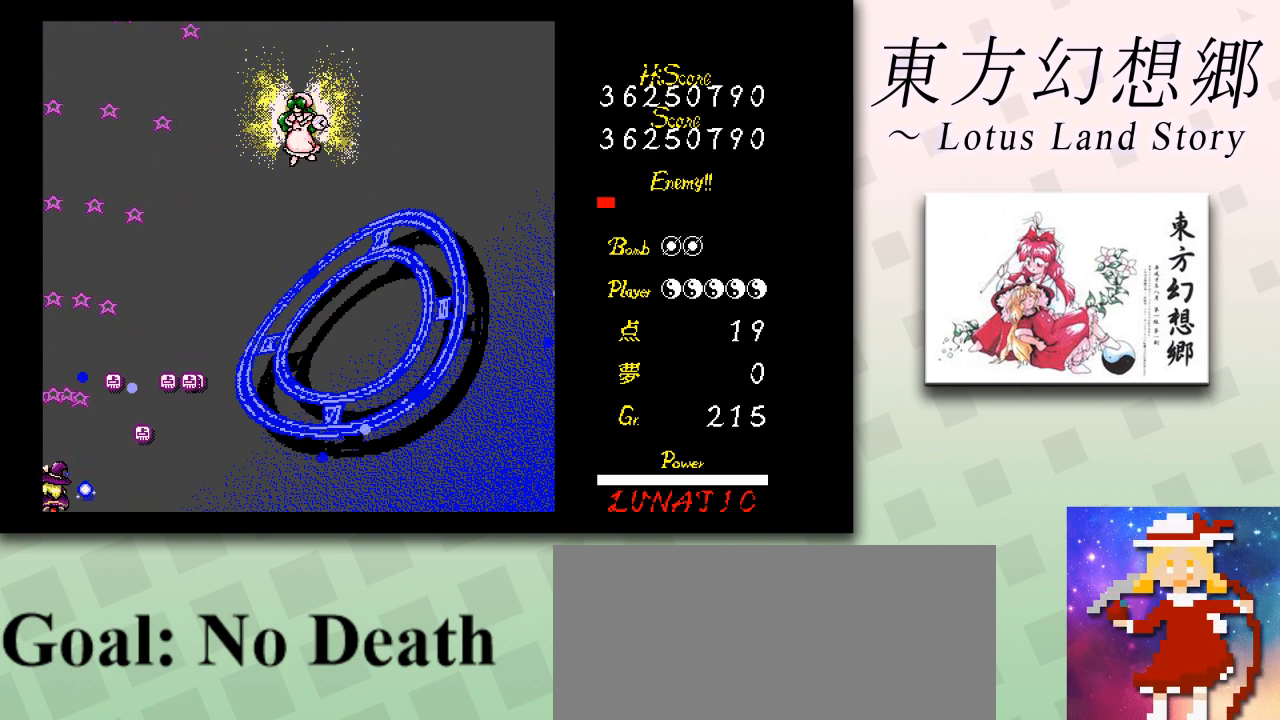
{"keys": ["z"], "events": []}
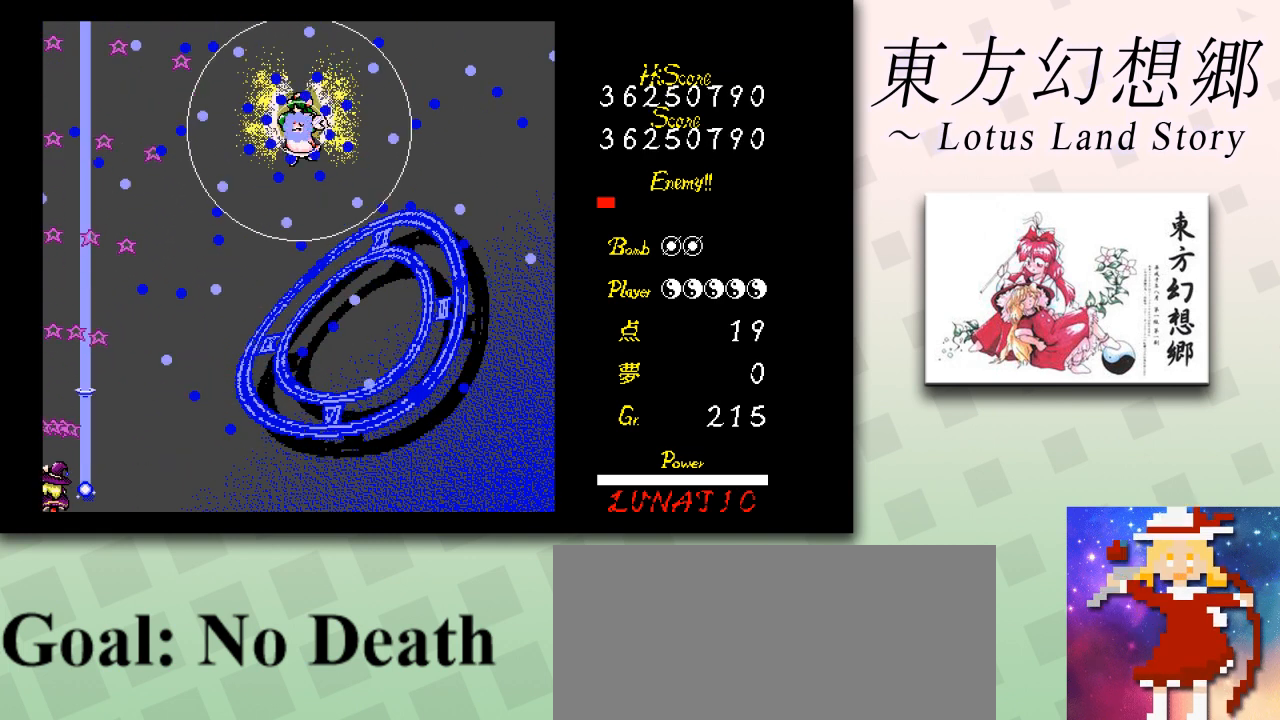
{"keys": ["z"], "events": []}
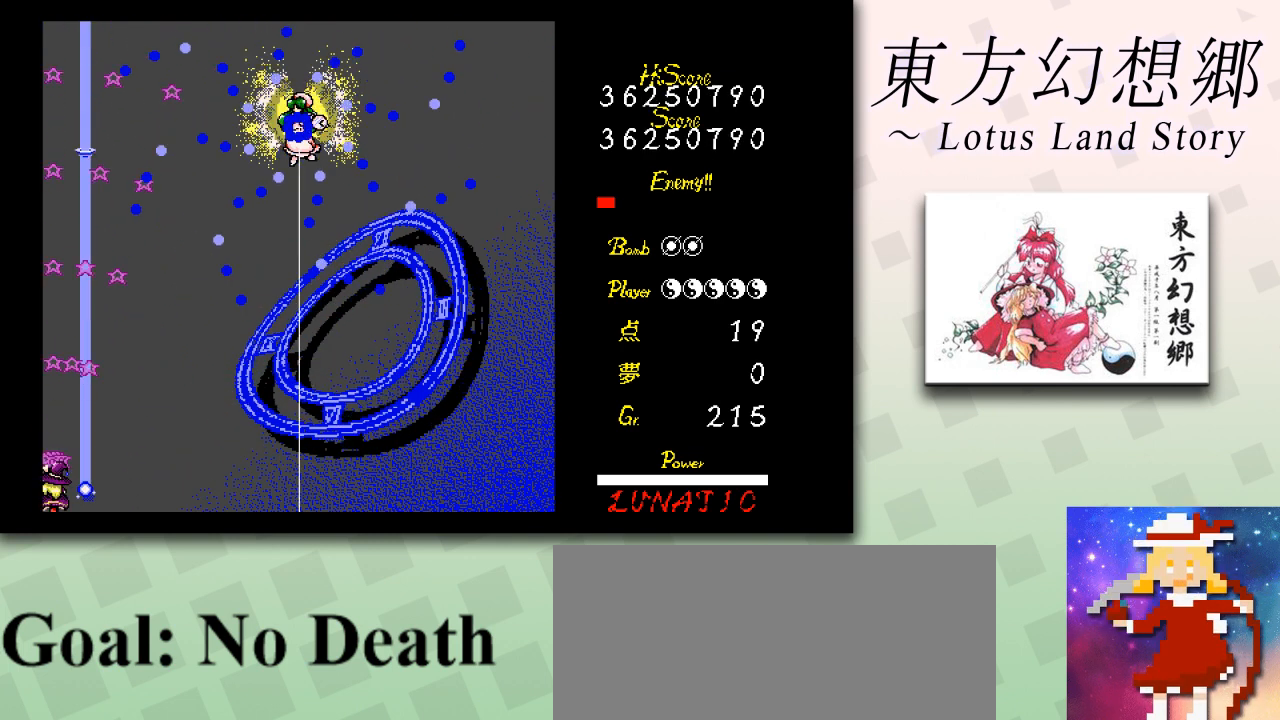
{"keys": ["z"], "events": []}
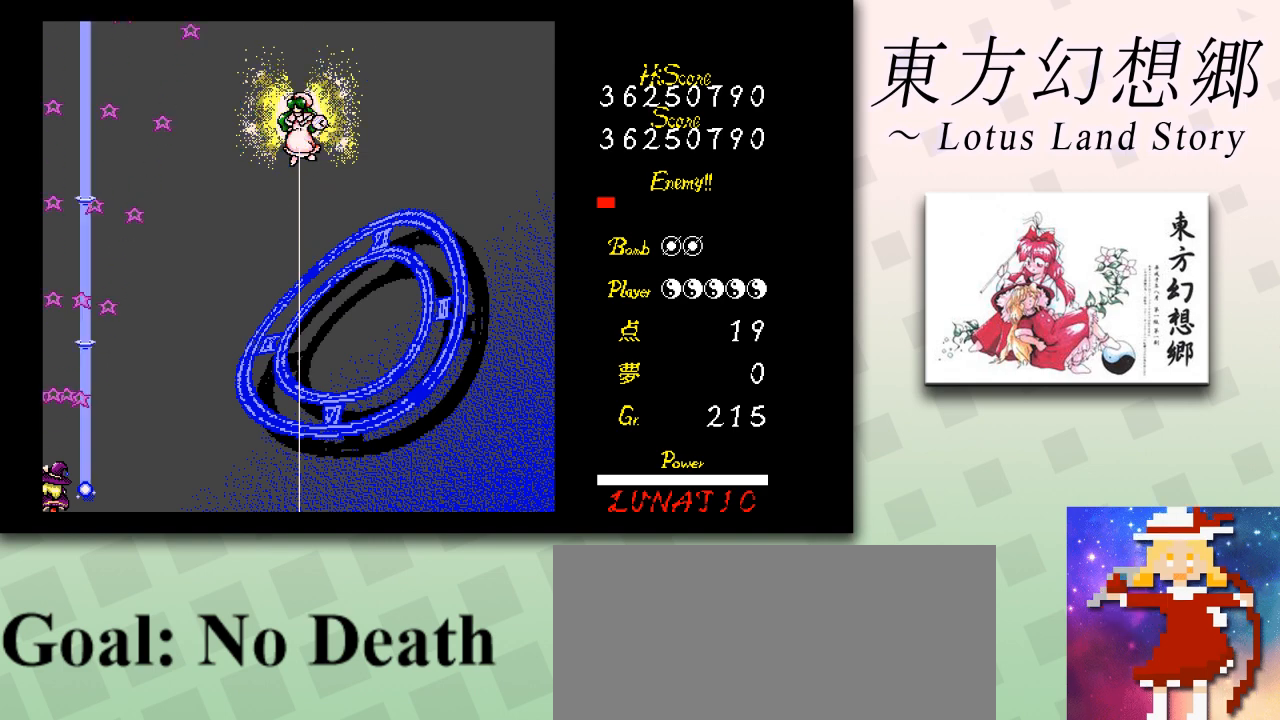
{"keys": ["z"], "events": []}
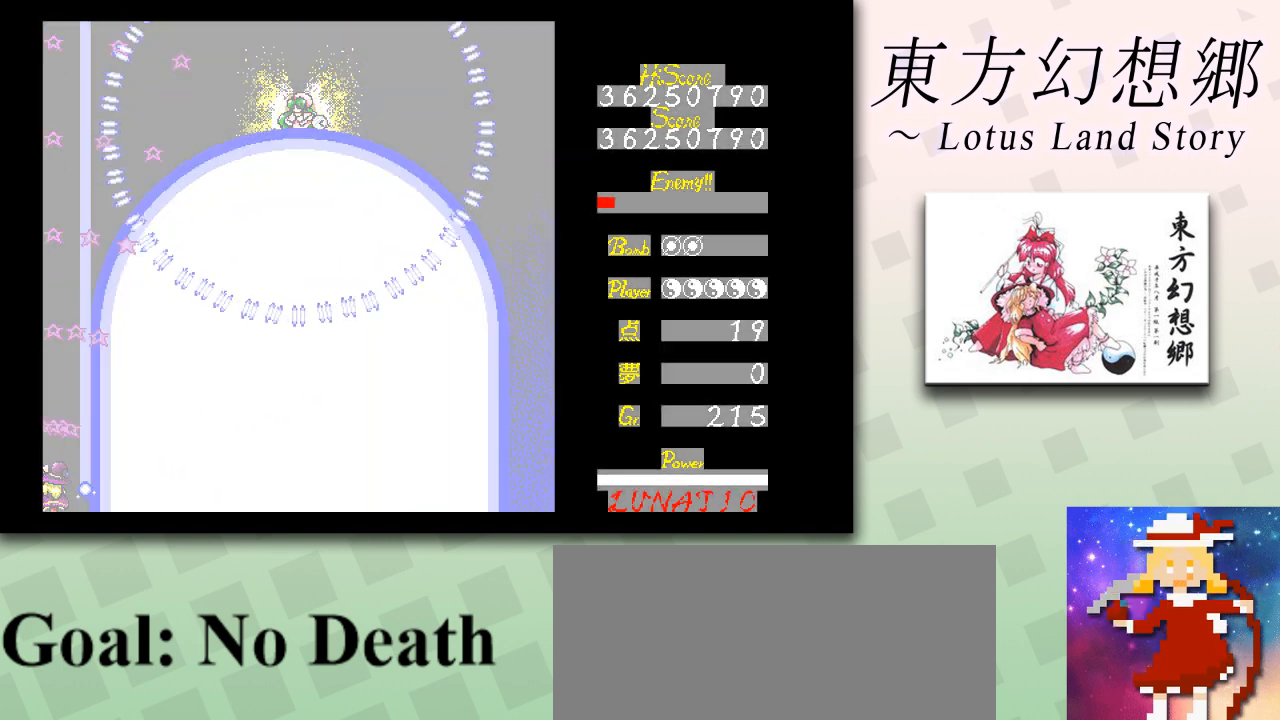
{"keys": ["z"], "events": []}
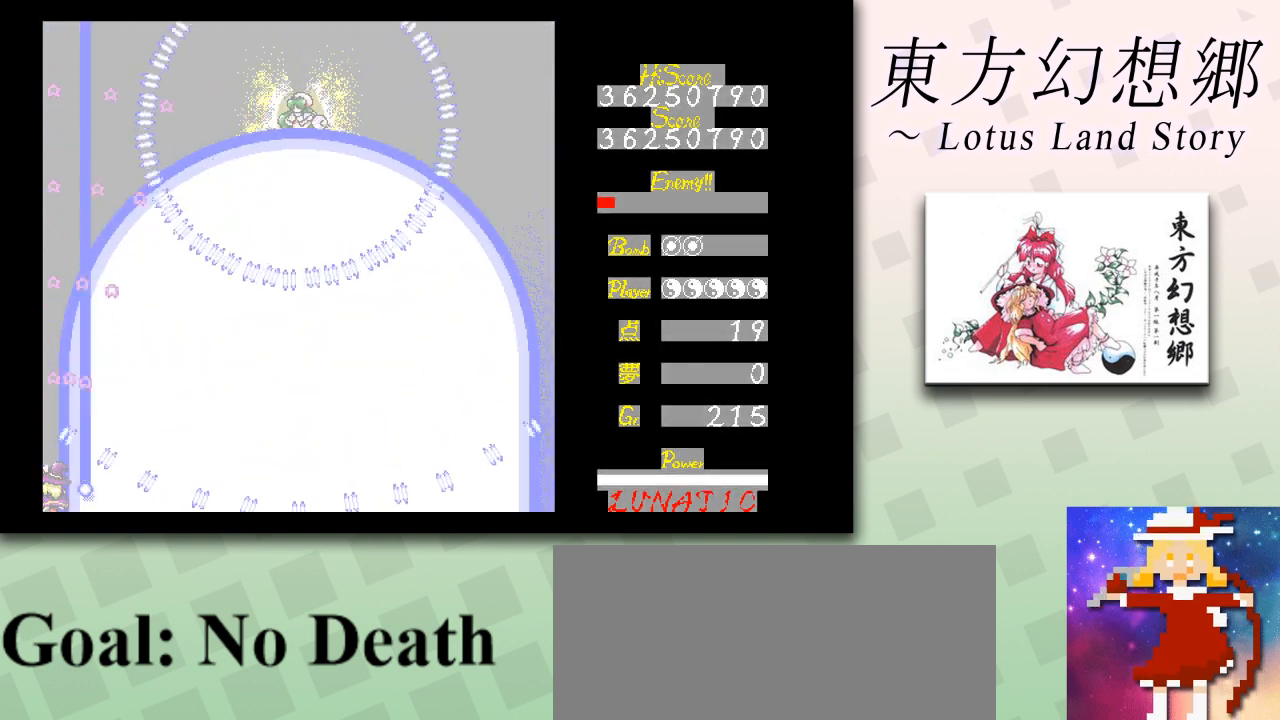
{"keys": ["z"], "events": []}
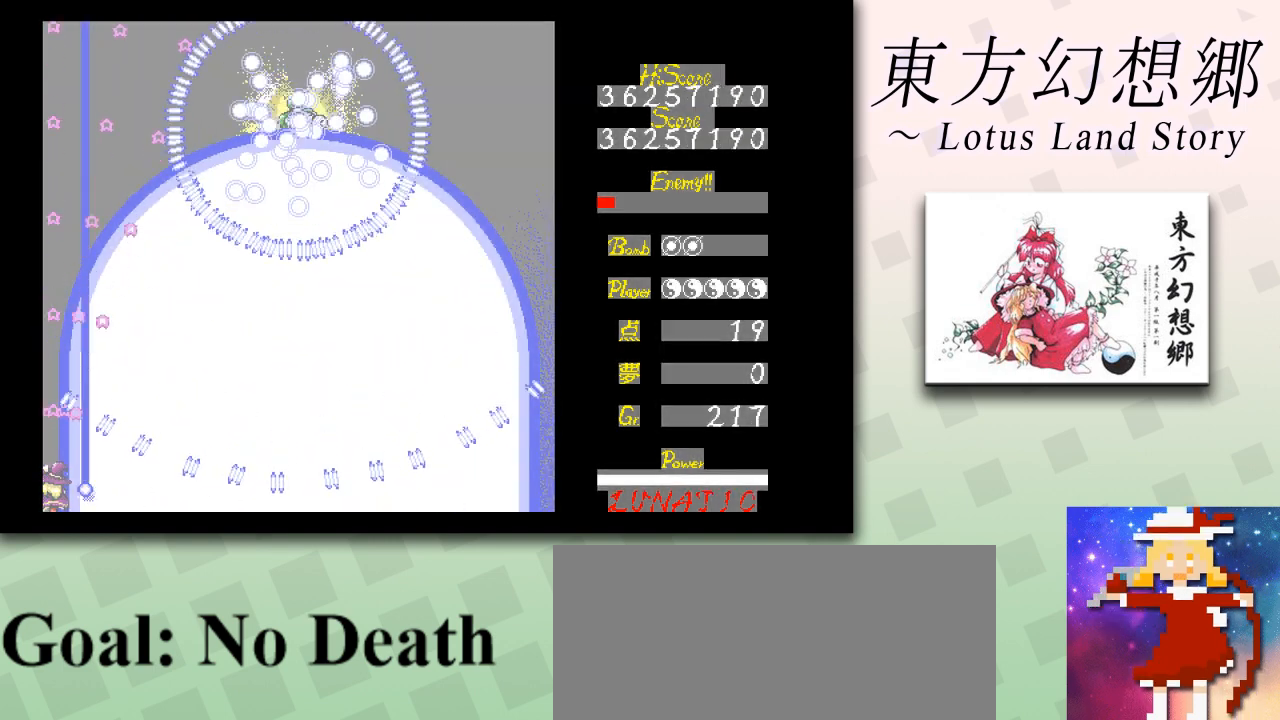
{"keys": ["z"], "events": []}